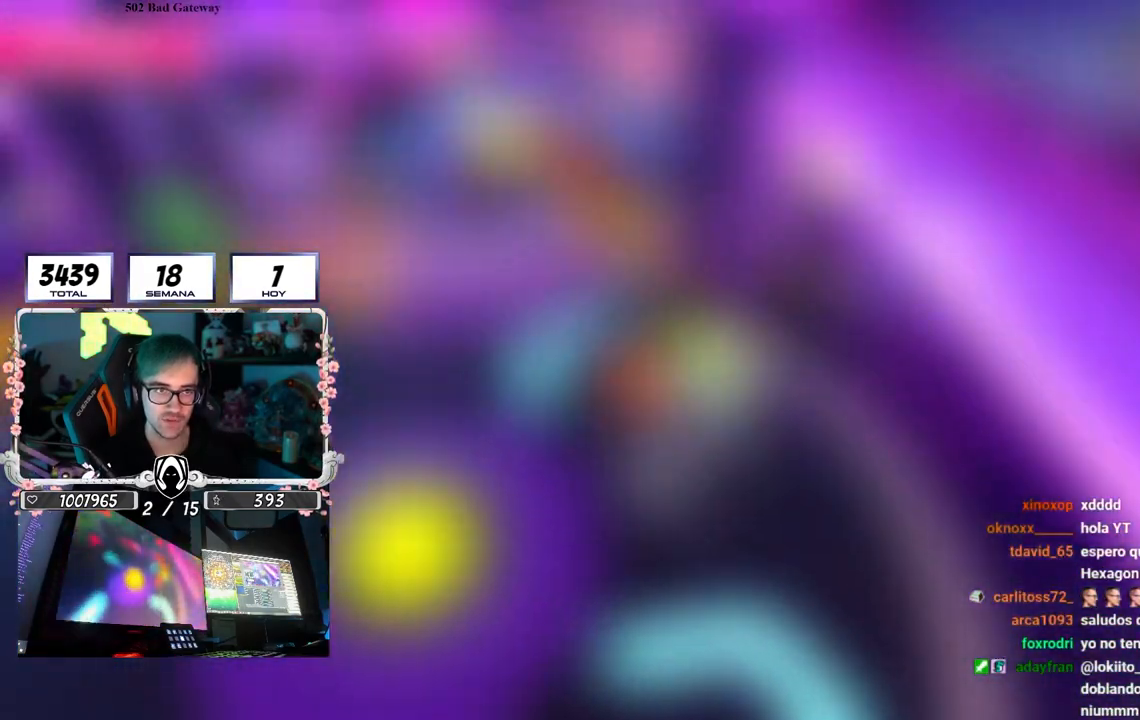
Gameplay with a controller (PlayStation layout); each line is a JSON object with the inputs held at the frame after it. "events" lists button and stick changes between this image and that frame as [ms after this image, input, new state], when the widget could be followed in between. Not read: R3.
{"buttons": [], "left_stick": "up-left", "right_stick": "up-left"}
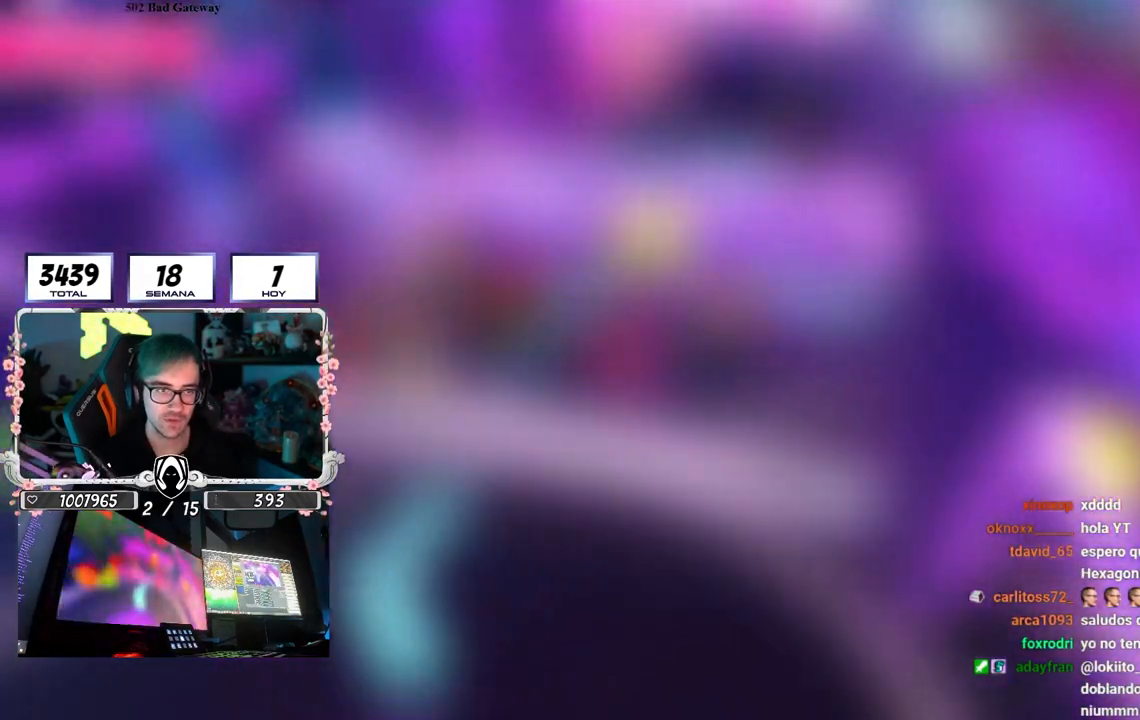
{"buttons": [], "left_stick": "up-right", "right_stick": "down-right", "events": [[67, "right_stick", "center"], [117, "left_stick", "up"], [217, "left_stick", "up-right"], [267, "right_stick", "down-right"]]}
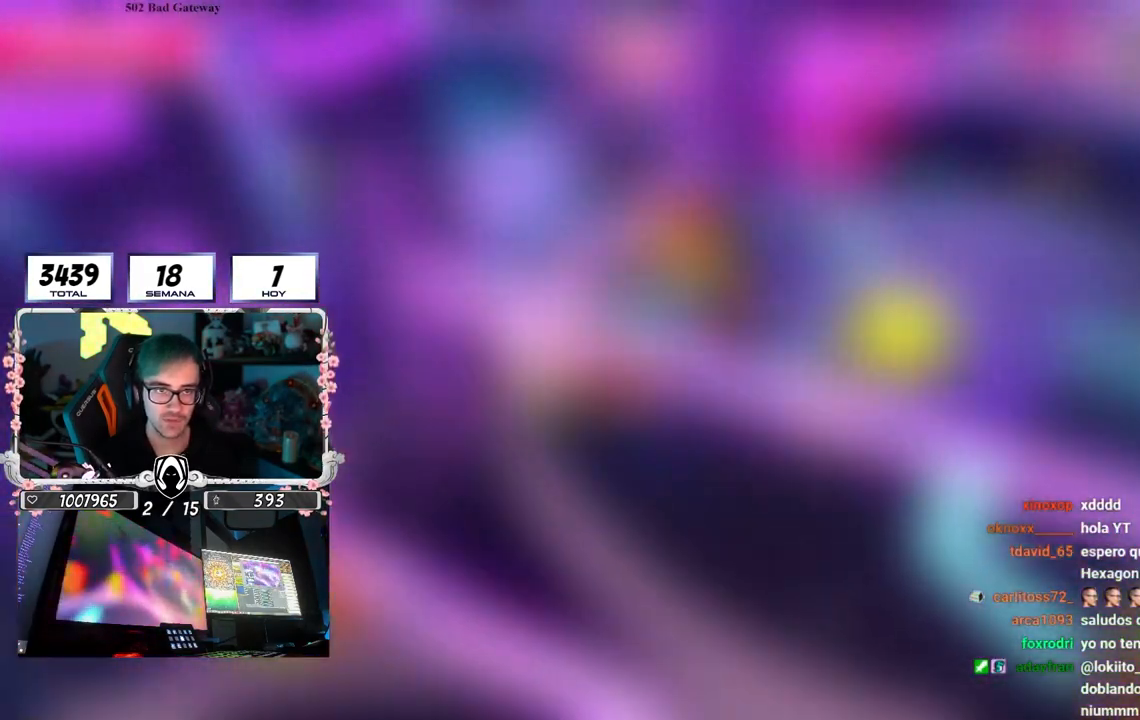
{"buttons": [], "left_stick": "up", "right_stick": "center", "events": [[333, "right_stick", "center"], [417, "left_stick", "up"]]}
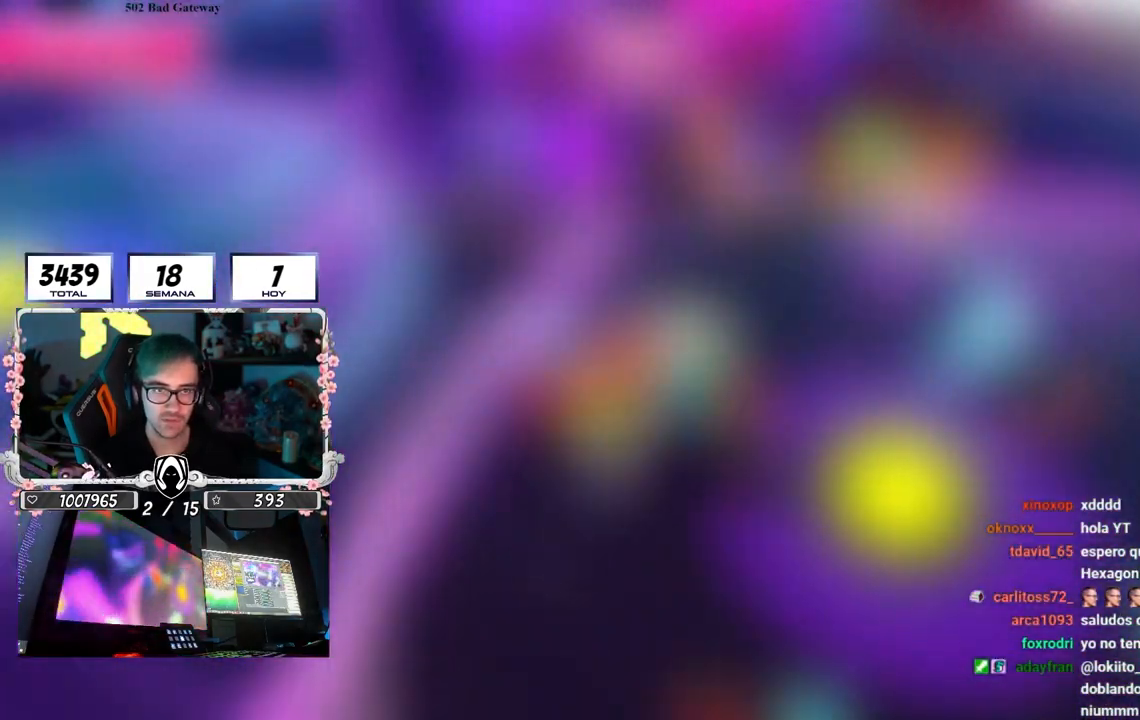
{"buttons": [], "left_stick": "up", "right_stick": "up", "events": [[17, "left_stick", "up-left"], [50, "CROSS", "down"], [183, "left_stick", "up"], [200, "CROSS", "up"], [367, "right_stick", "up"]]}
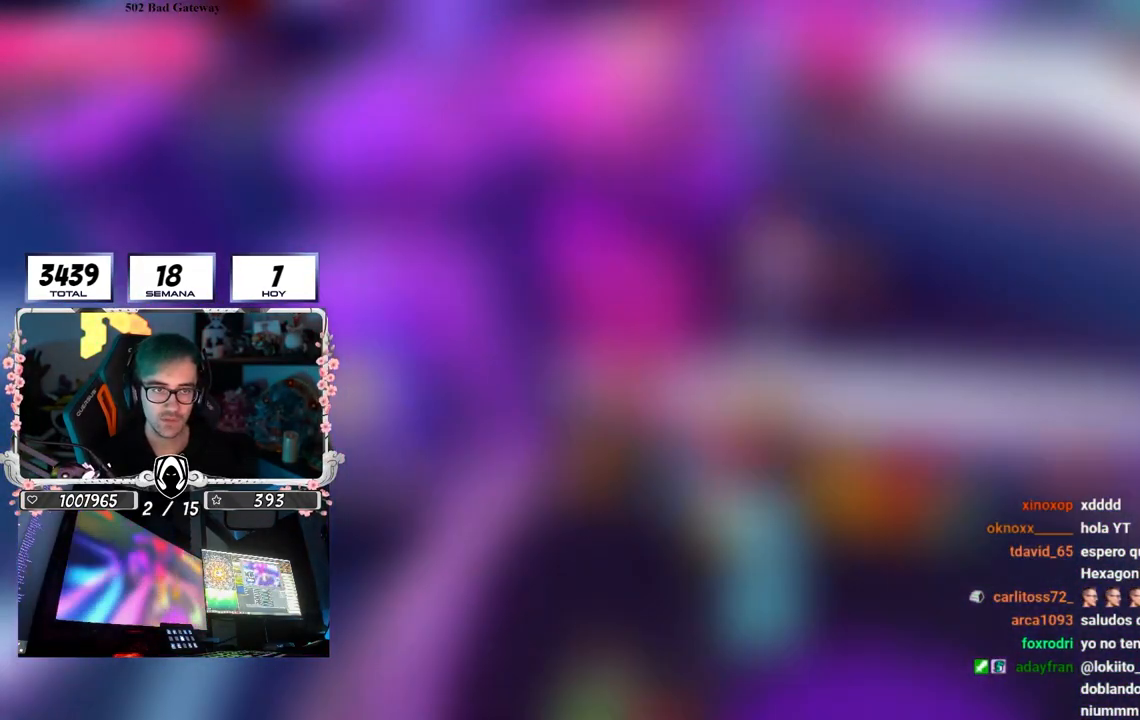
{"buttons": [], "left_stick": "up", "right_stick": "center", "events": [[217, "right_stick", "center"], [333, "right_stick", "down"], [417, "right_stick", "center"]]}
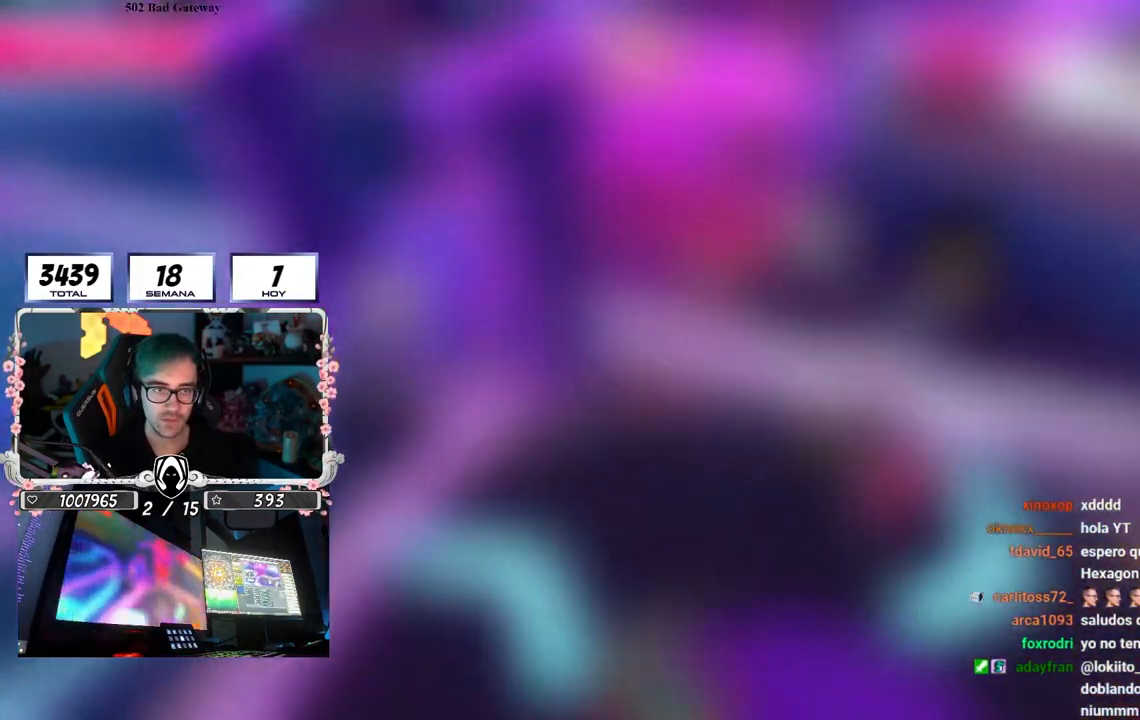
{"buttons": [], "left_stick": "up-left", "right_stick": "center", "events": [[50, "CROSS", "down"], [167, "CROSS", "up"], [233, "CROSS", "down"], [267, "left_stick", "up-left"], [350, "CROSS", "up"]]}
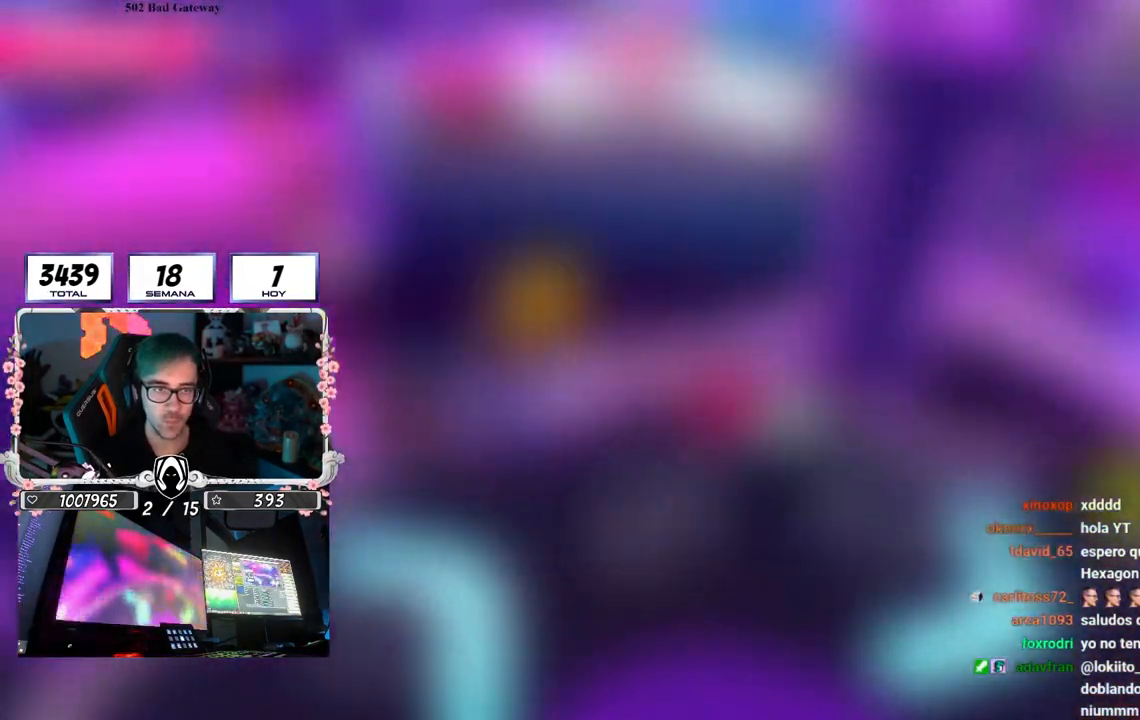
{"buttons": [], "left_stick": "down", "right_stick": "center", "events": [[17, "right_stick", "left"], [333, "left_stick", "down-left"], [450, "right_stick", "center"], [500, "left_stick", "down"]]}
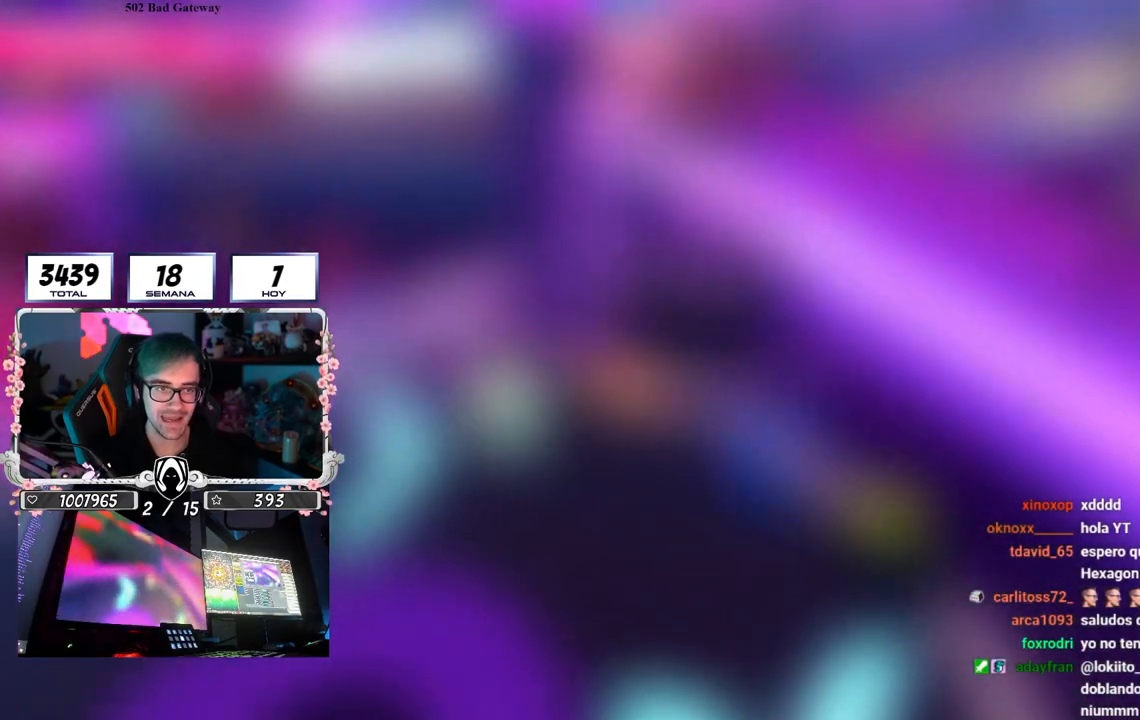
{"buttons": [], "left_stick": "down-left", "right_stick": "center", "events": [[33, "right_stick", "left"], [183, "left_stick", "down-left"], [250, "right_stick", "center"], [350, "right_stick", "left"], [417, "right_stick", "center"]]}
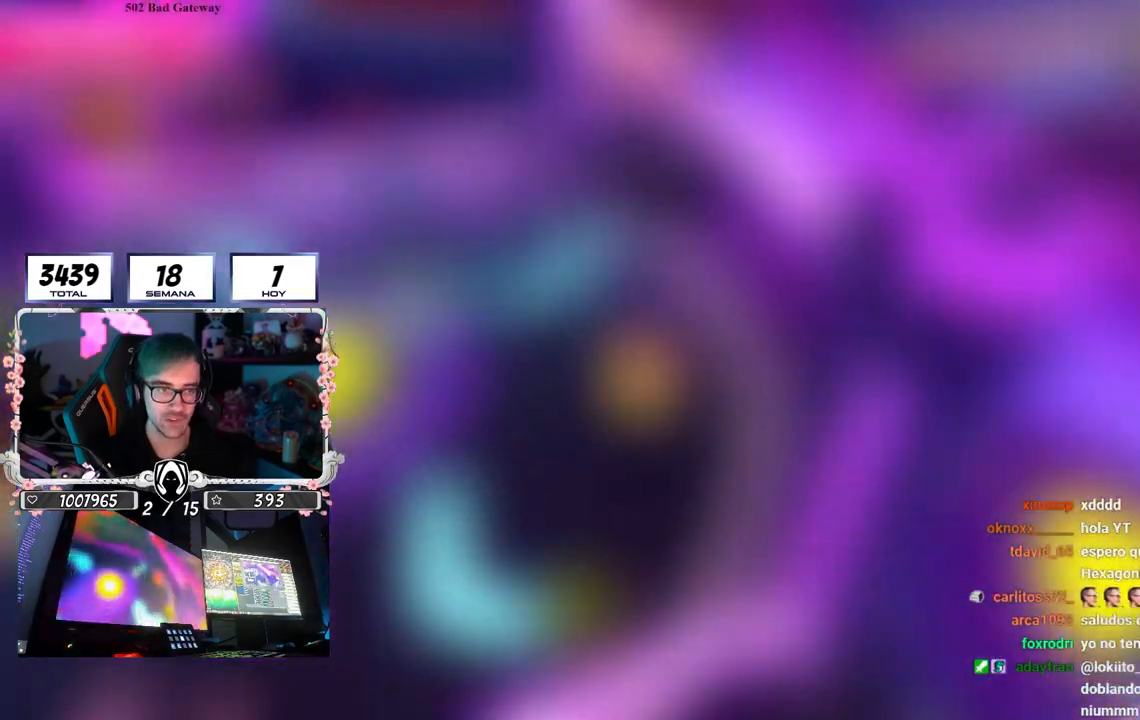
{"buttons": [], "left_stick": "up", "right_stick": "down-right", "events": [[150, "left_stick", "left"], [250, "left_stick", "up-left"], [317, "right_stick", "down-right"], [483, "left_stick", "up"]]}
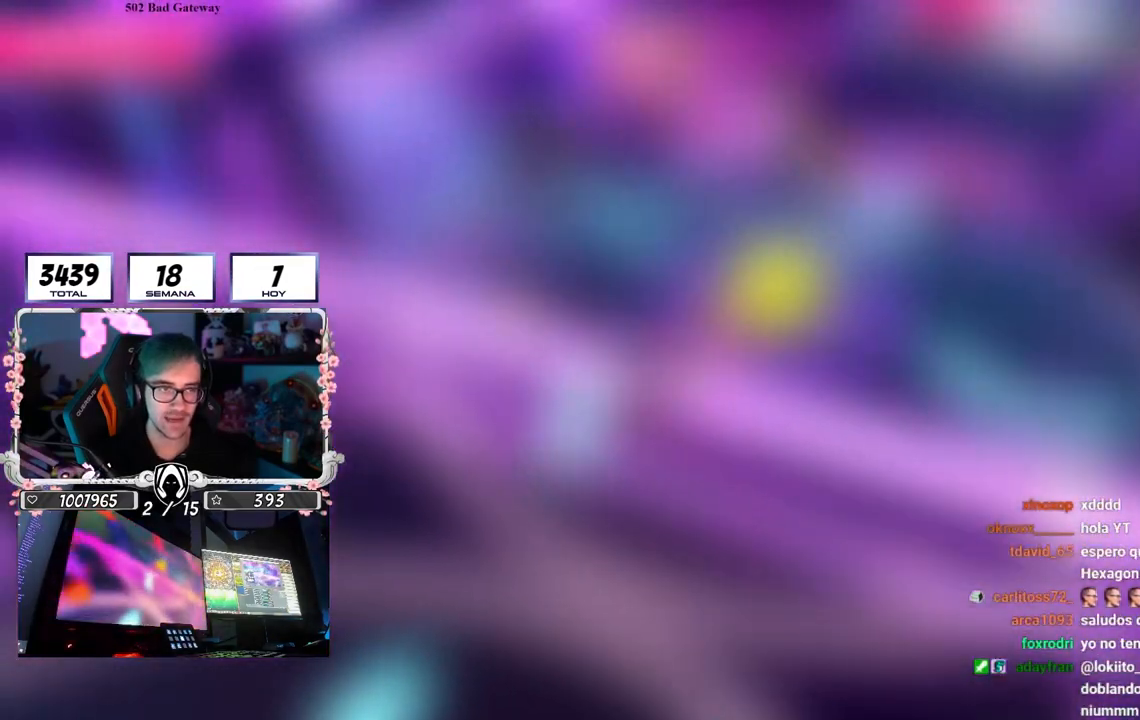
{"buttons": [], "left_stick": "up", "right_stick": "center", "events": [[367, "right_stick", "center"]]}
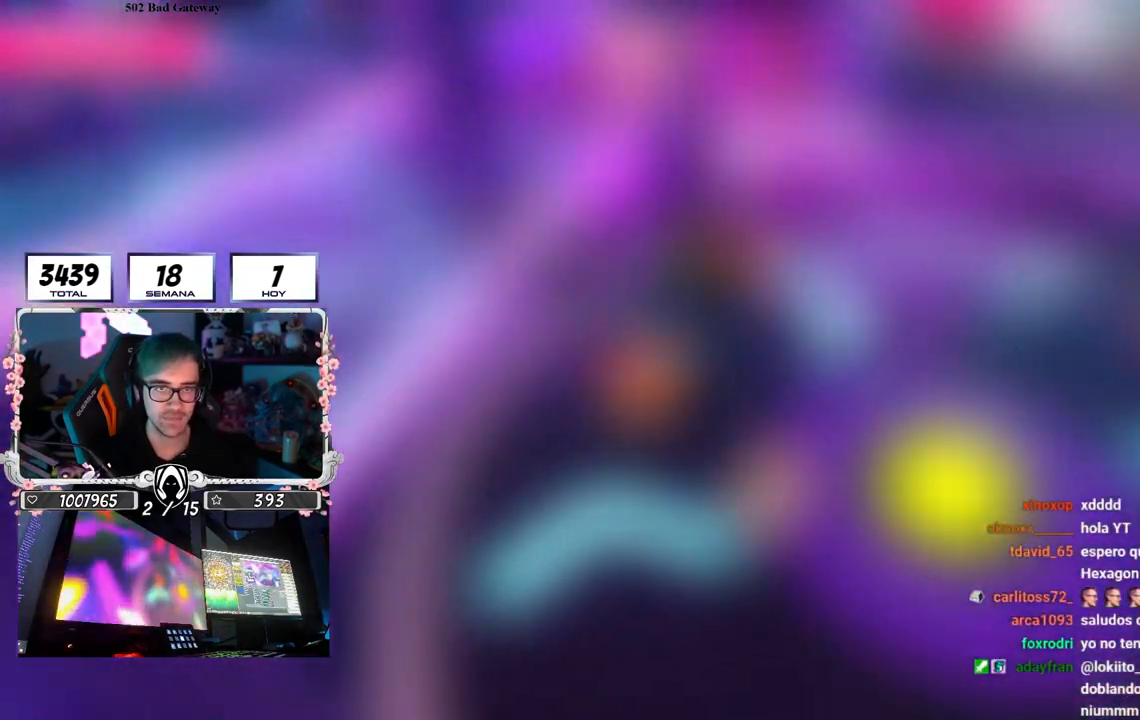
{"buttons": [], "left_stick": "up-left", "right_stick": "down", "events": [[183, "left_stick", "up-left"], [300, "right_stick", "down"]]}
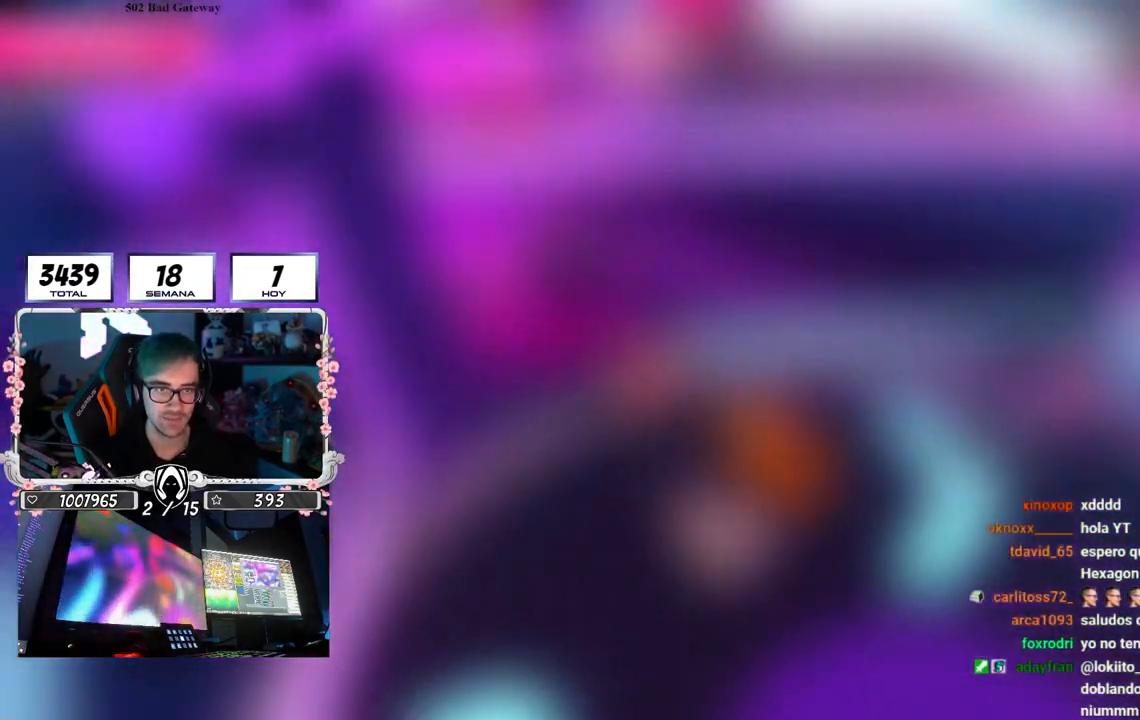
{"buttons": [], "left_stick": "up-left", "right_stick": "center", "events": [[83, "right_stick", "up-left"], [250, "right_stick", "center"]]}
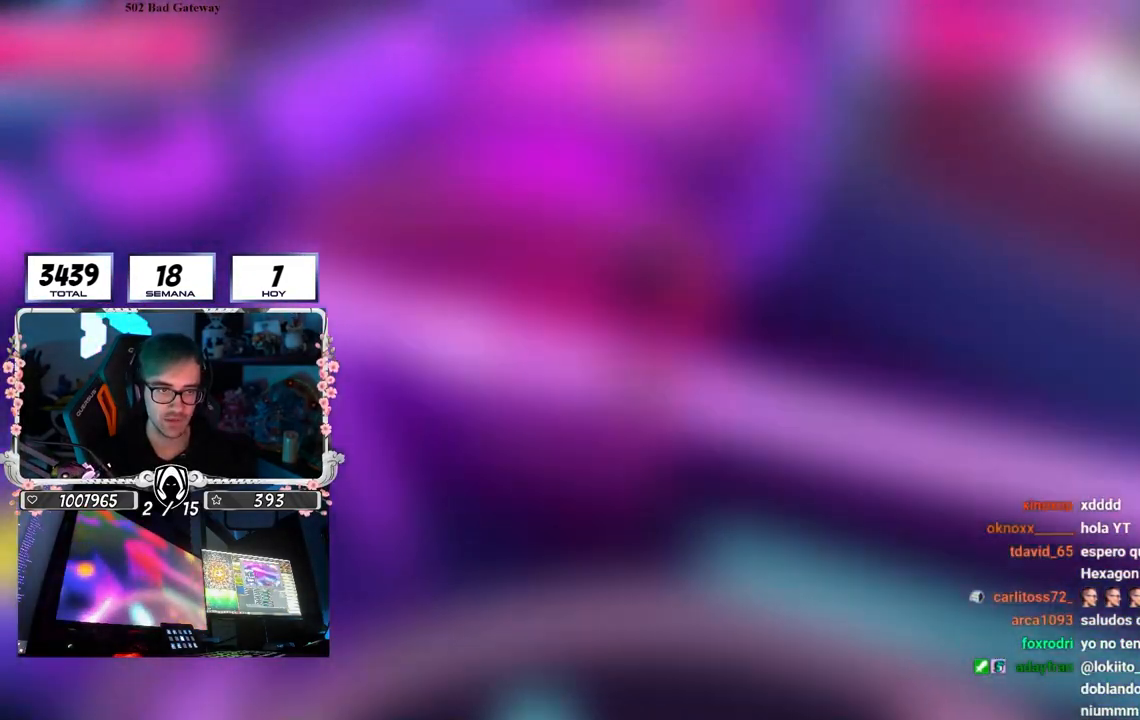
{"buttons": [], "left_stick": "up", "right_stick": "right", "events": [[67, "right_stick", "right"], [133, "left_stick", "up"]]}
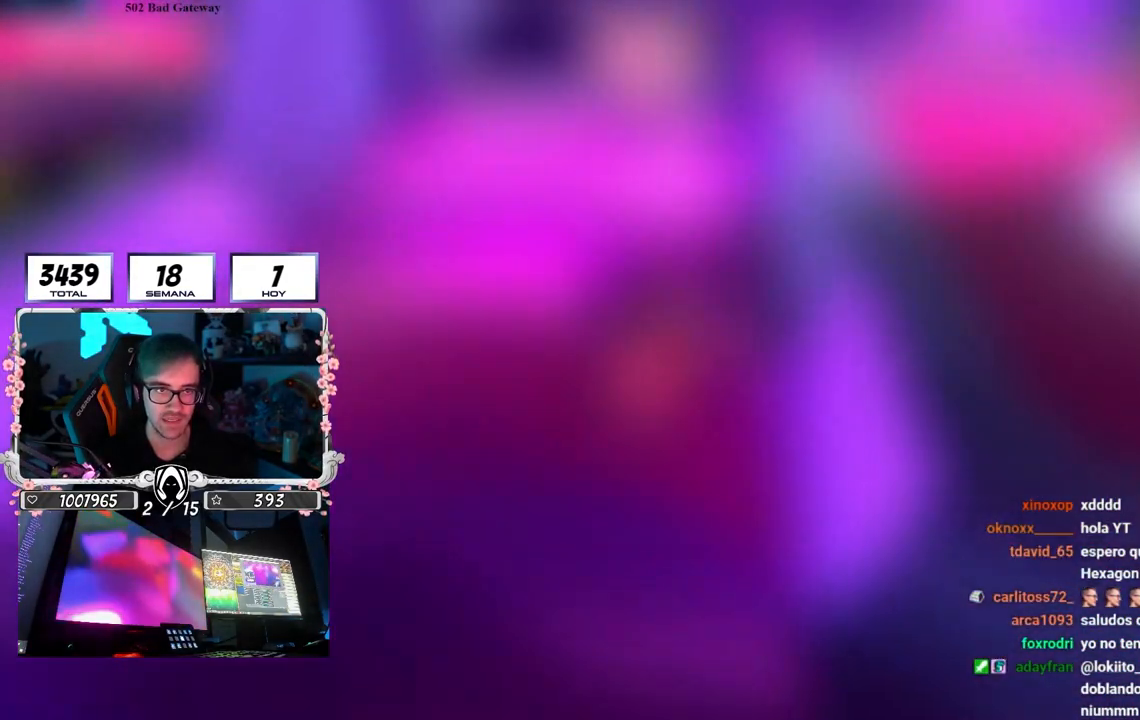
{"buttons": [], "left_stick": "up", "right_stick": "center", "events": [[233, "right_stick", "center"]]}
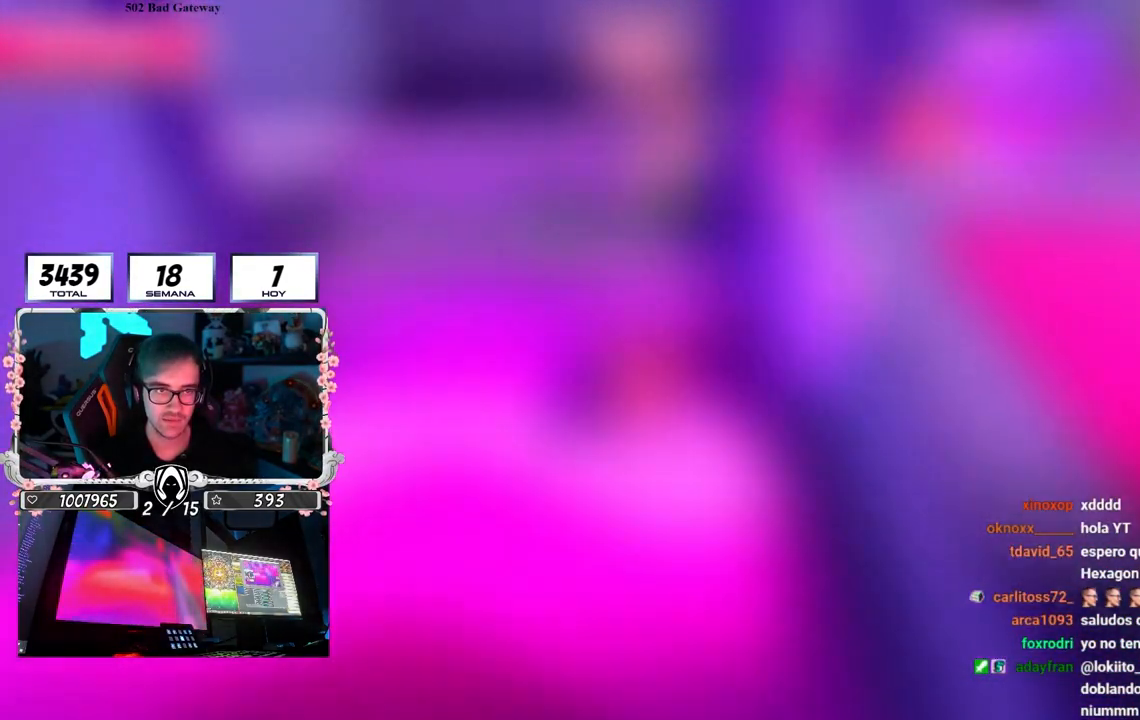
{"buttons": [], "left_stick": "right", "right_stick": "center", "events": [[83, "left_stick", "up-right"], [233, "CROSS", "down"], [317, "left_stick", "right"], [417, "CROSS", "up"]]}
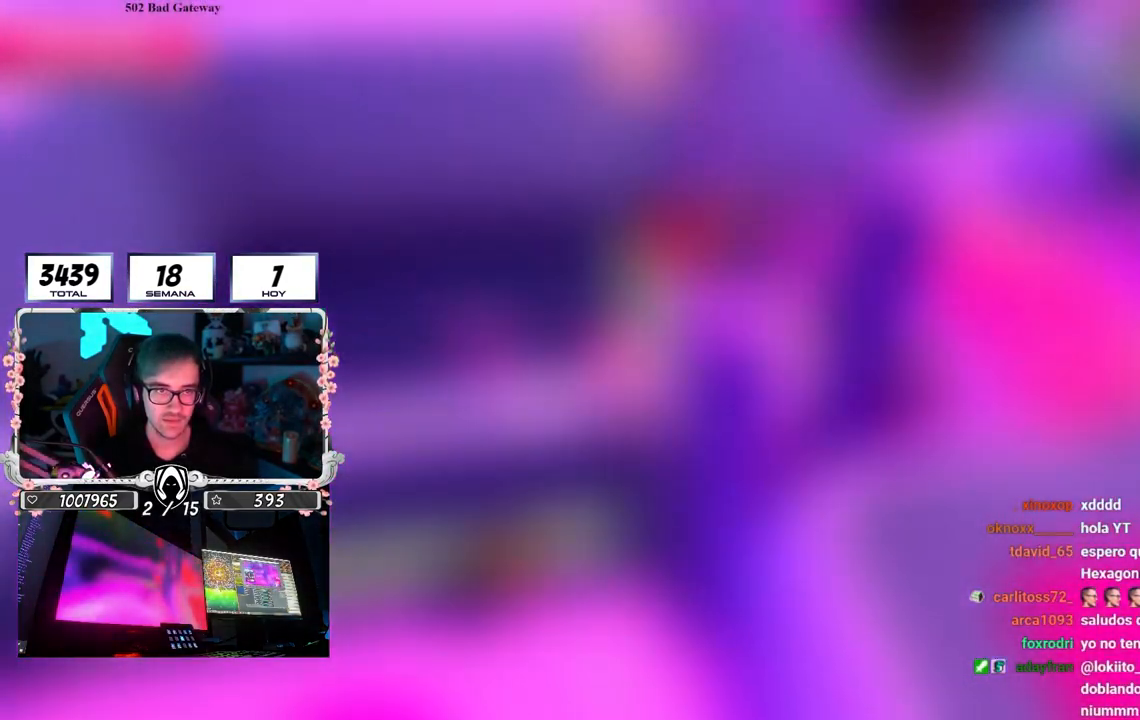
{"buttons": [], "left_stick": "up-right", "right_stick": "right", "events": [[200, "right_stick", "right"], [383, "left_stick", "up-right"]]}
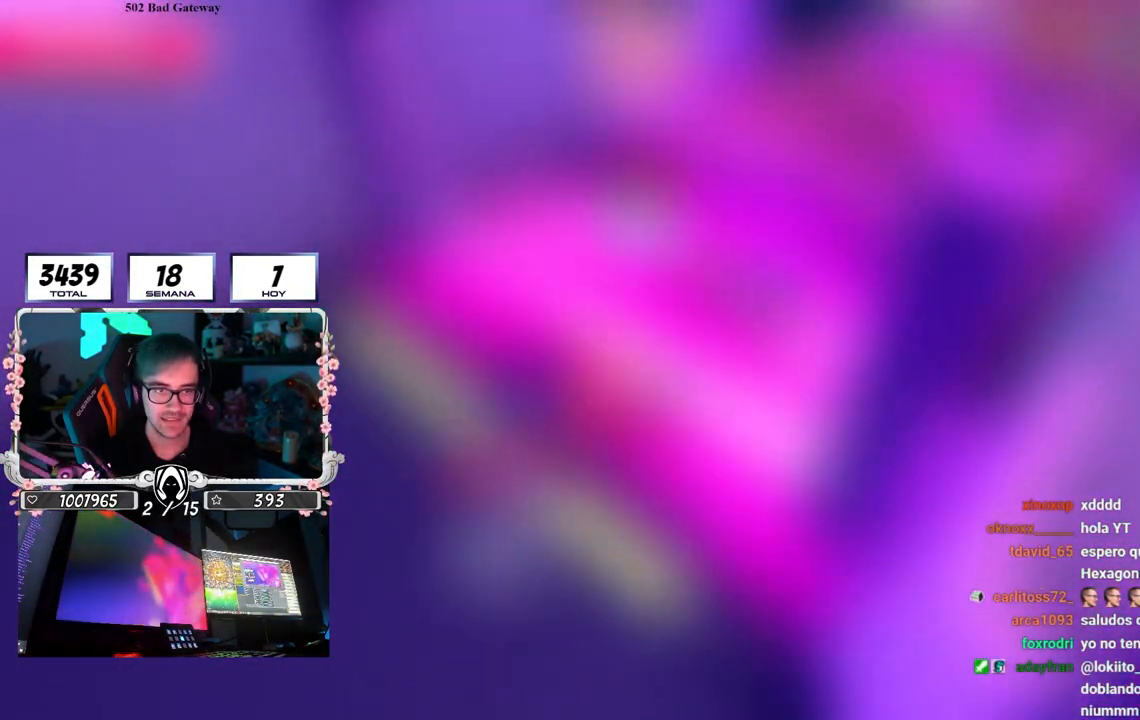
{"buttons": [], "left_stick": "up-right", "right_stick": "up-right", "events": [[417, "right_stick", "up-right"]]}
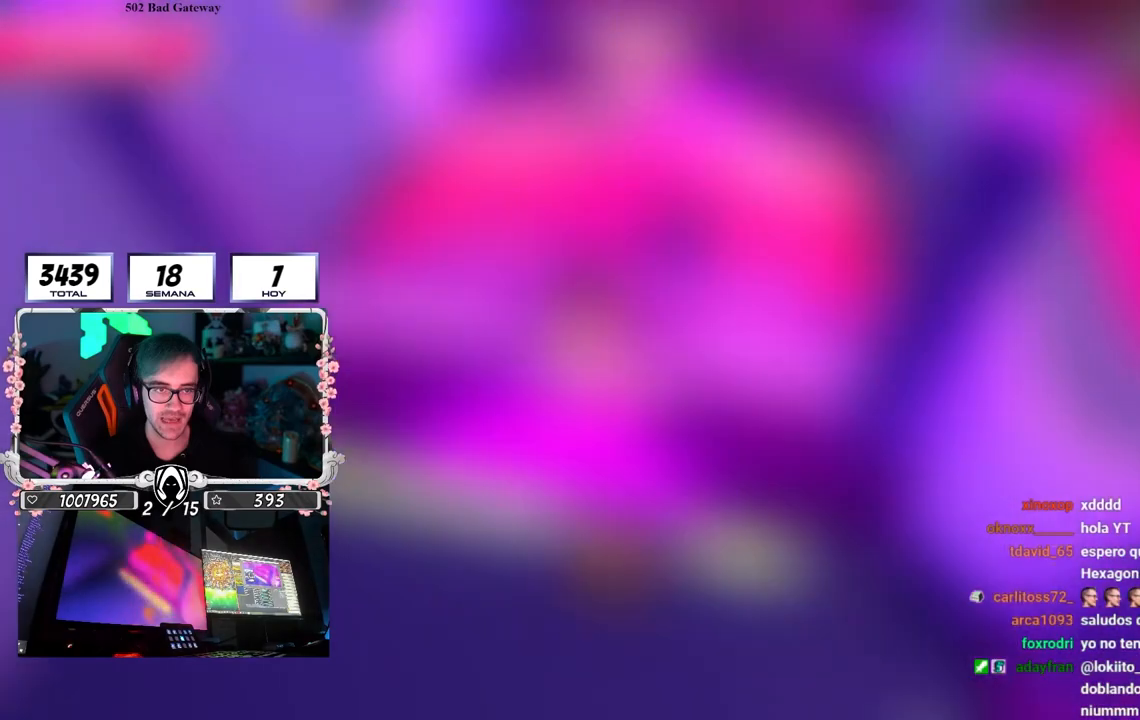
{"buttons": [], "left_stick": "up", "right_stick": "up", "events": [[117, "right_stick", "center"], [183, "left_stick", "up"], [417, "right_stick", "up"]]}
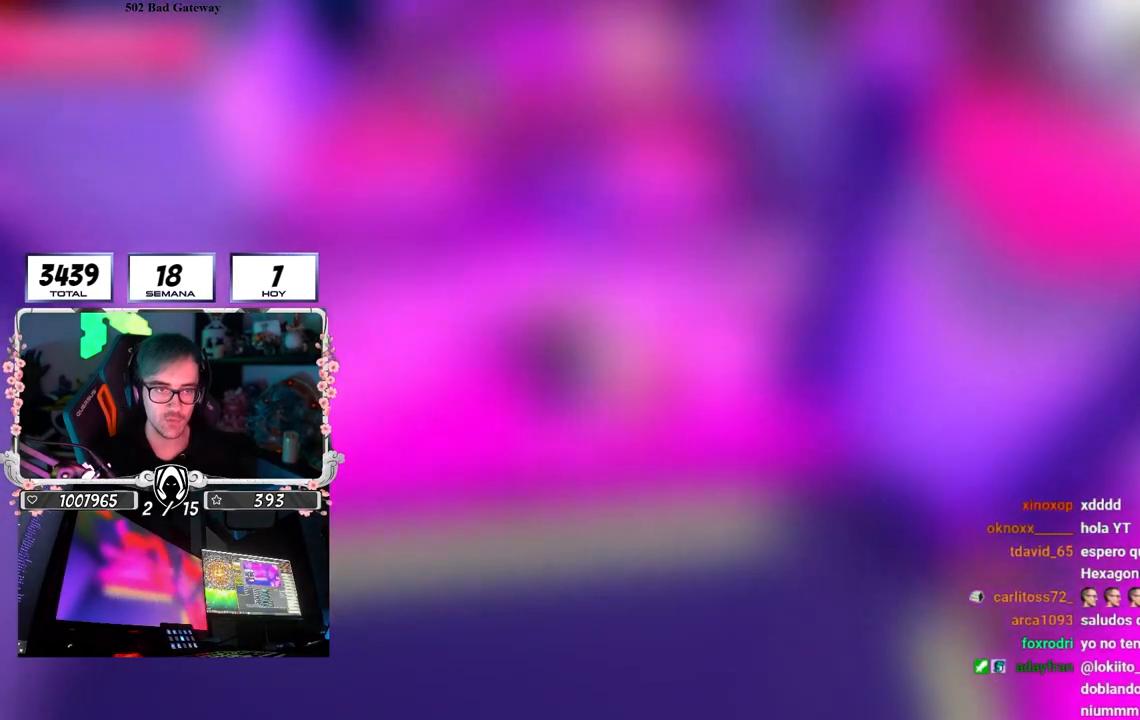
{"buttons": [], "left_stick": "up", "right_stick": "center", "events": [[133, "right_stick", "center"]]}
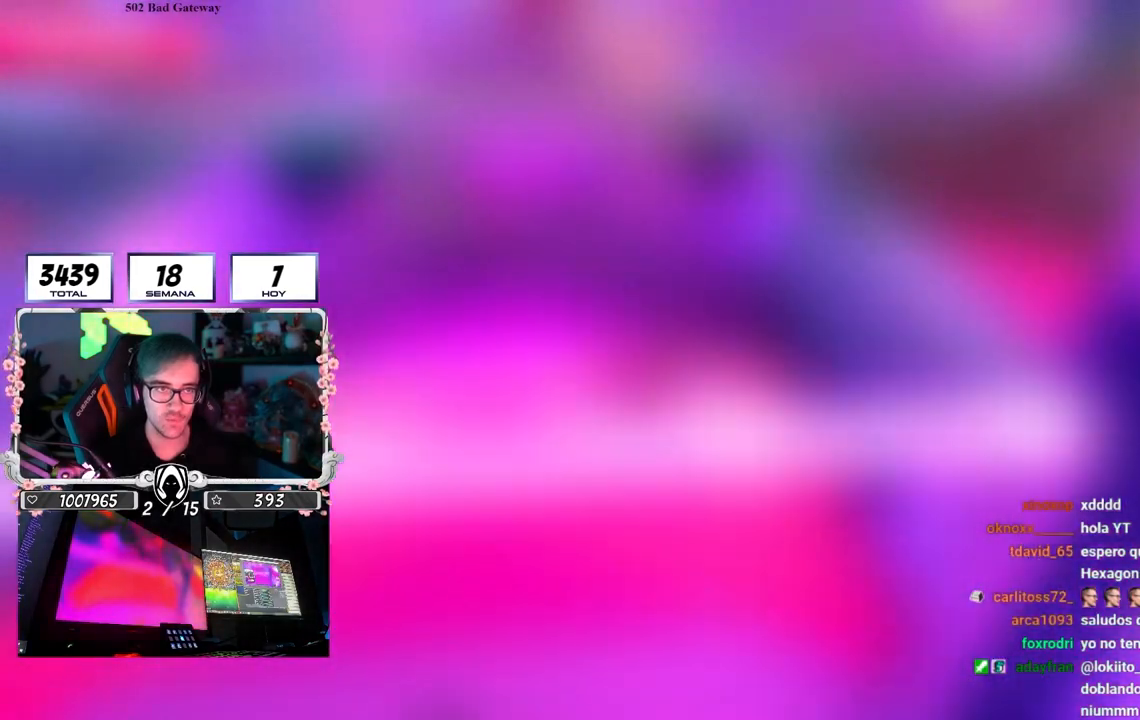
{"buttons": [], "left_stick": "up", "right_stick": "center", "events": [[150, "right_stick", "up"], [250, "right_stick", "center"]]}
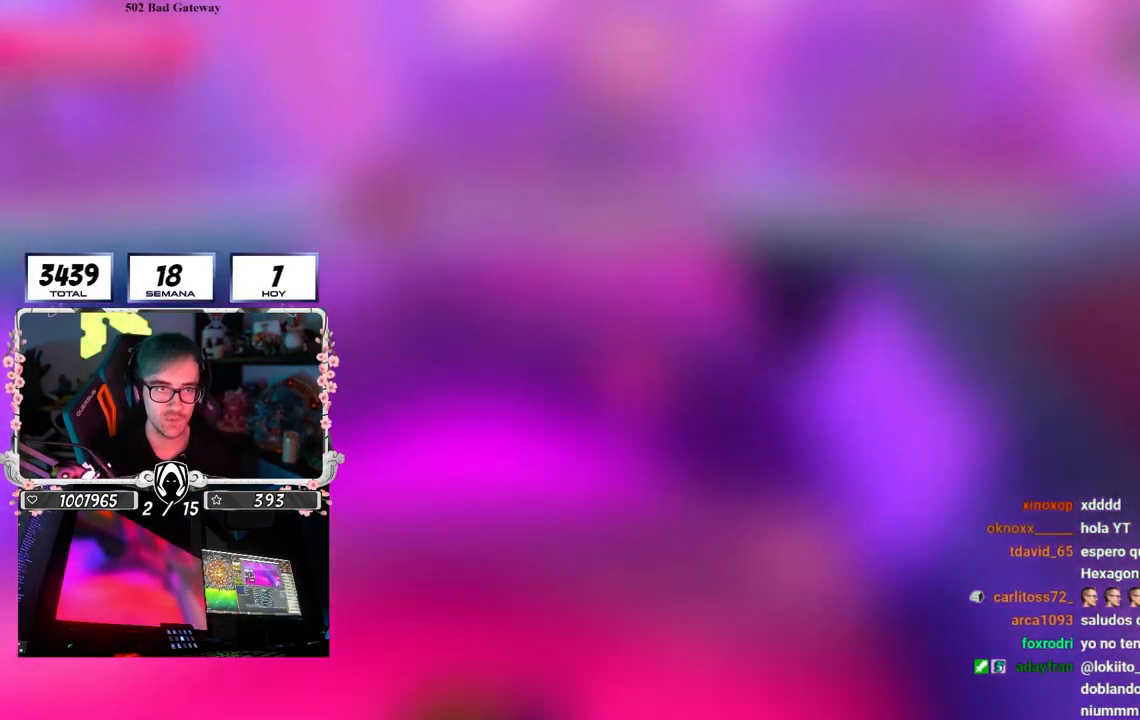
{"buttons": [], "left_stick": "up", "right_stick": "center", "events": [[67, "CROSS", "down"], [217, "CROSS", "up"]]}
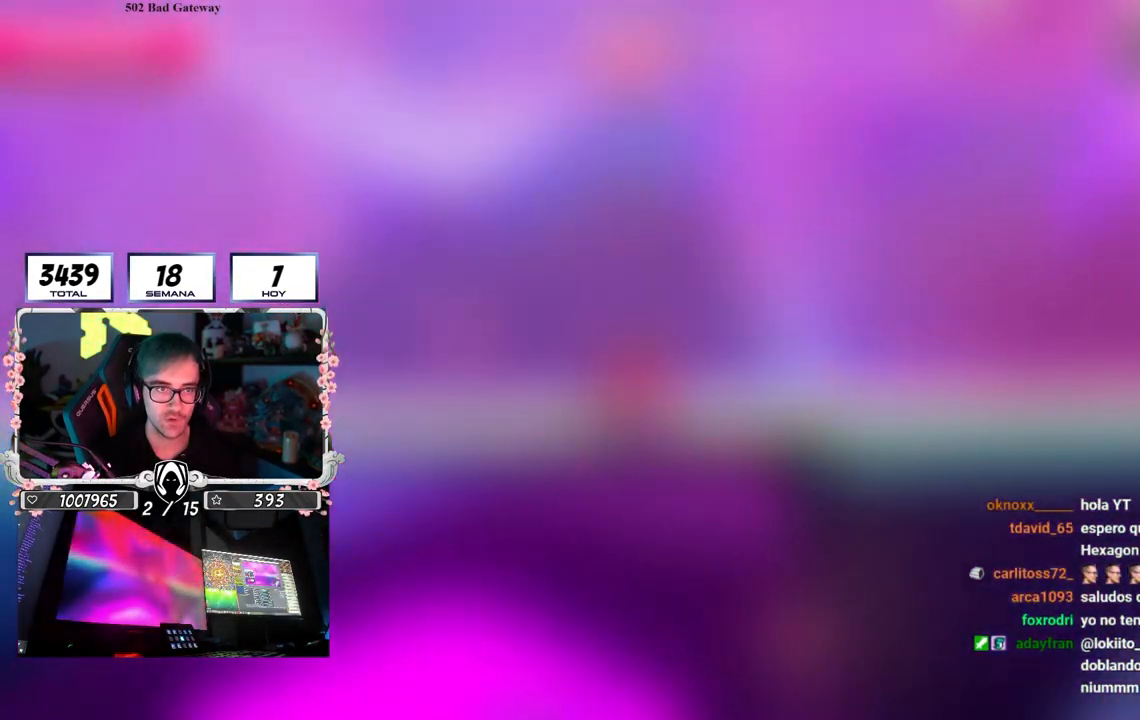
{"buttons": [], "left_stick": "up", "right_stick": "center", "events": [[50, "right_stick", "up"], [300, "right_stick", "center"]]}
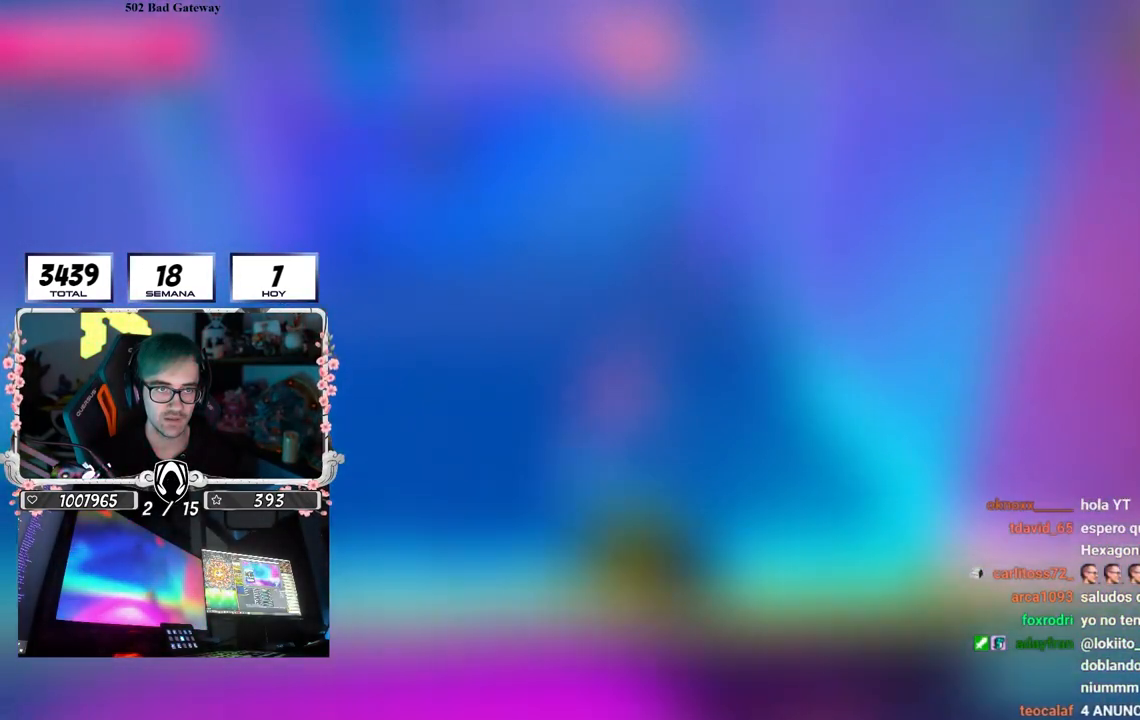
{"buttons": [], "left_stick": "up", "right_stick": "center", "events": [[17, "CROSS", "down"], [267, "CROSS", "up"]]}
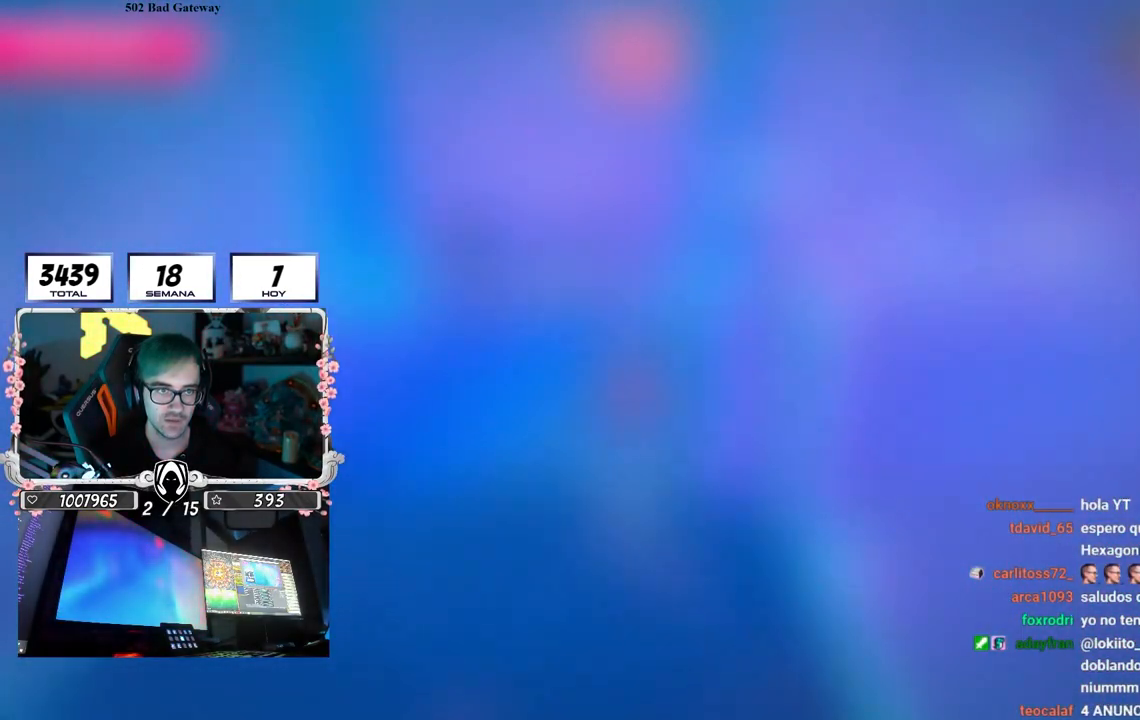
{"buttons": [], "left_stick": "up", "right_stick": "center", "events": [[117, "right_stick", "down"], [250, "right_stick", "center"]]}
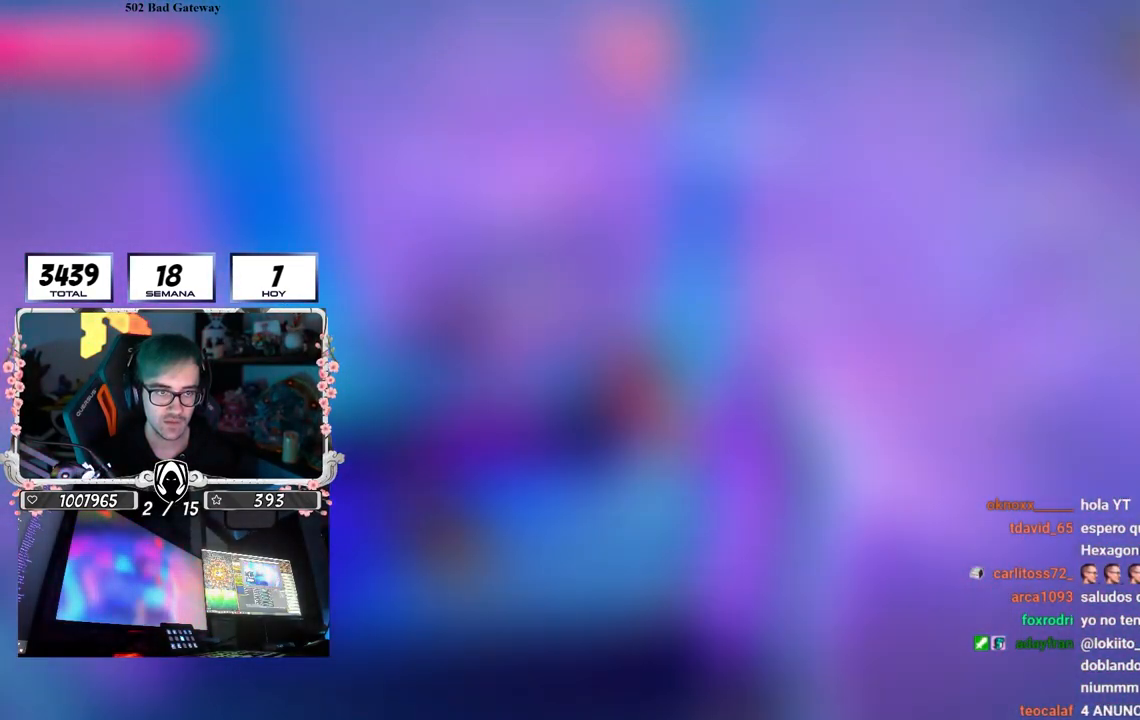
{"buttons": [], "left_stick": "up", "right_stick": "center", "events": [[250, "right_stick", "down"], [383, "right_stick", "center"]]}
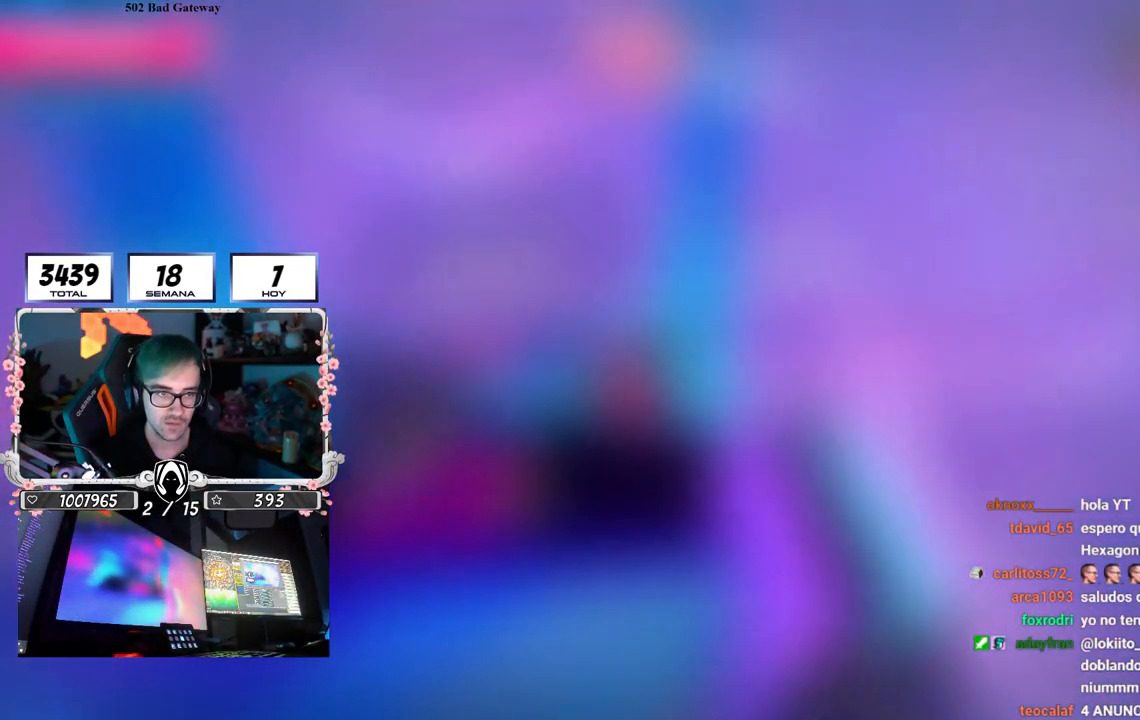
{"buttons": [], "left_stick": "up", "right_stick": "center", "events": [[300, "right_stick", "down"], [433, "right_stick", "center"]]}
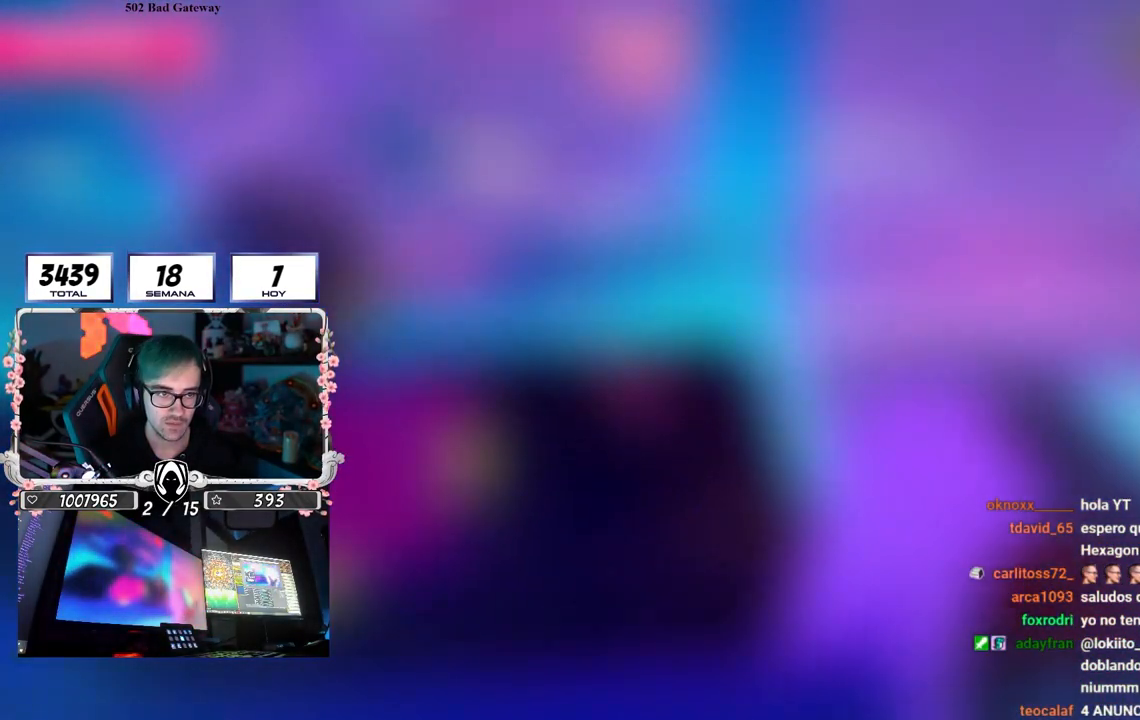
{"buttons": [], "left_stick": "up", "right_stick": "center", "events": []}
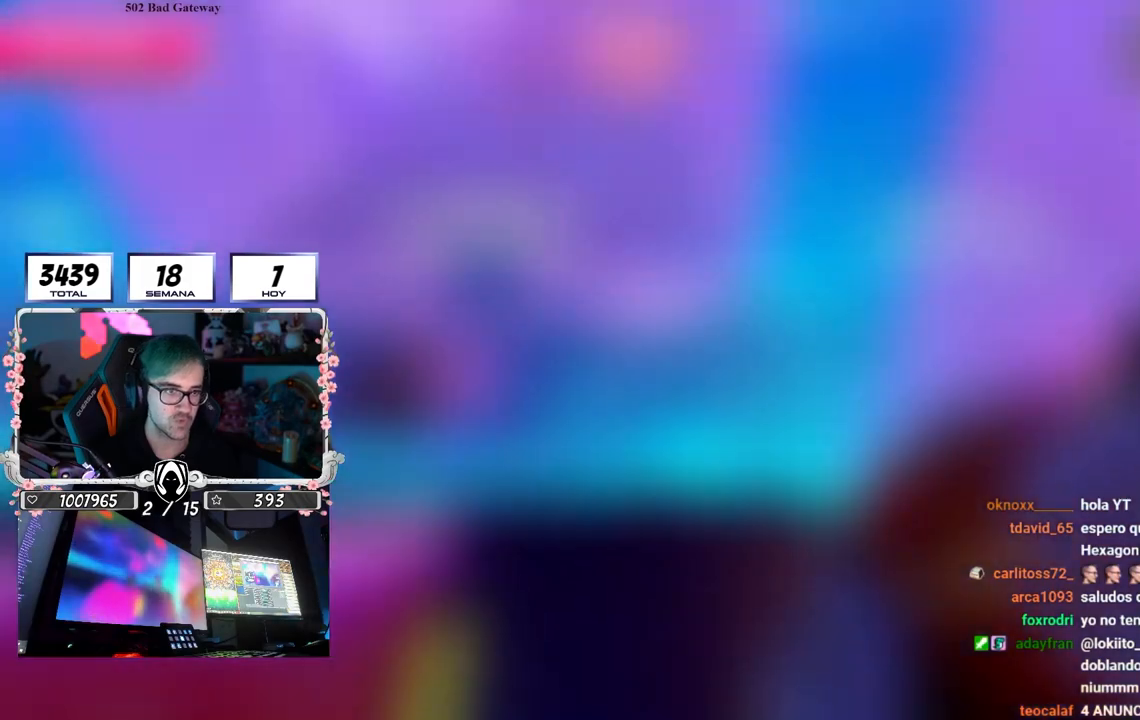
{"buttons": [], "left_stick": "up", "right_stick": "center", "events": []}
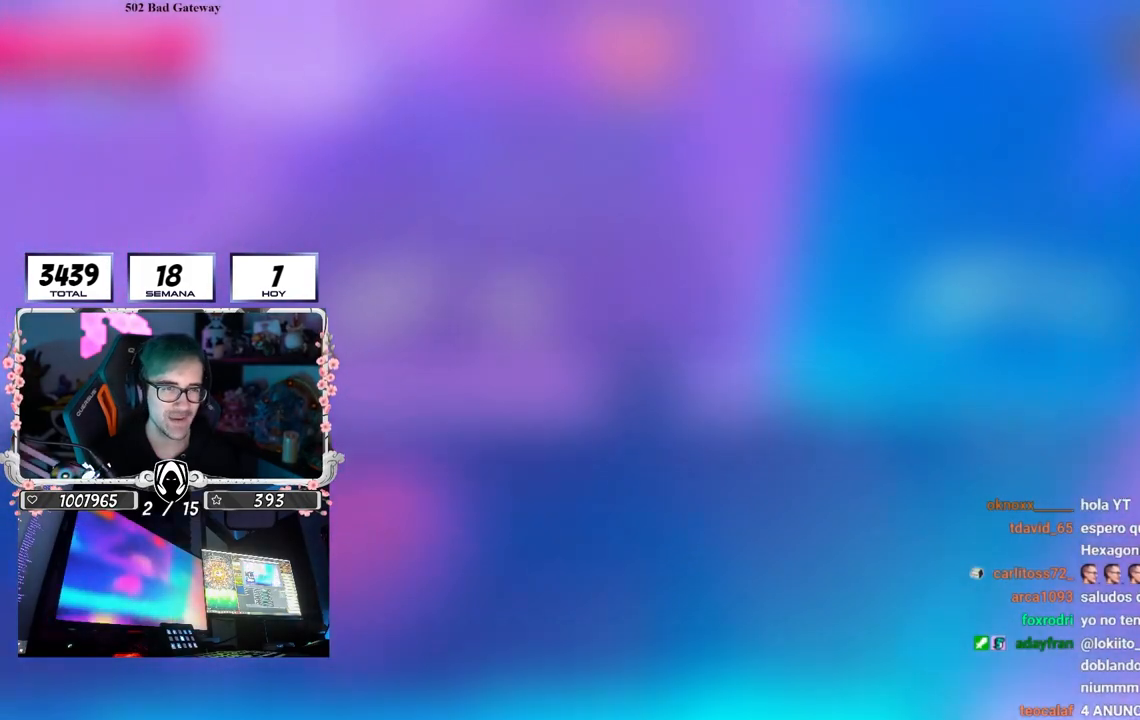
{"buttons": [], "left_stick": "up", "right_stick": "down-left", "events": [[100, "right_stick", "down"], [233, "right_stick", "down-left"]]}
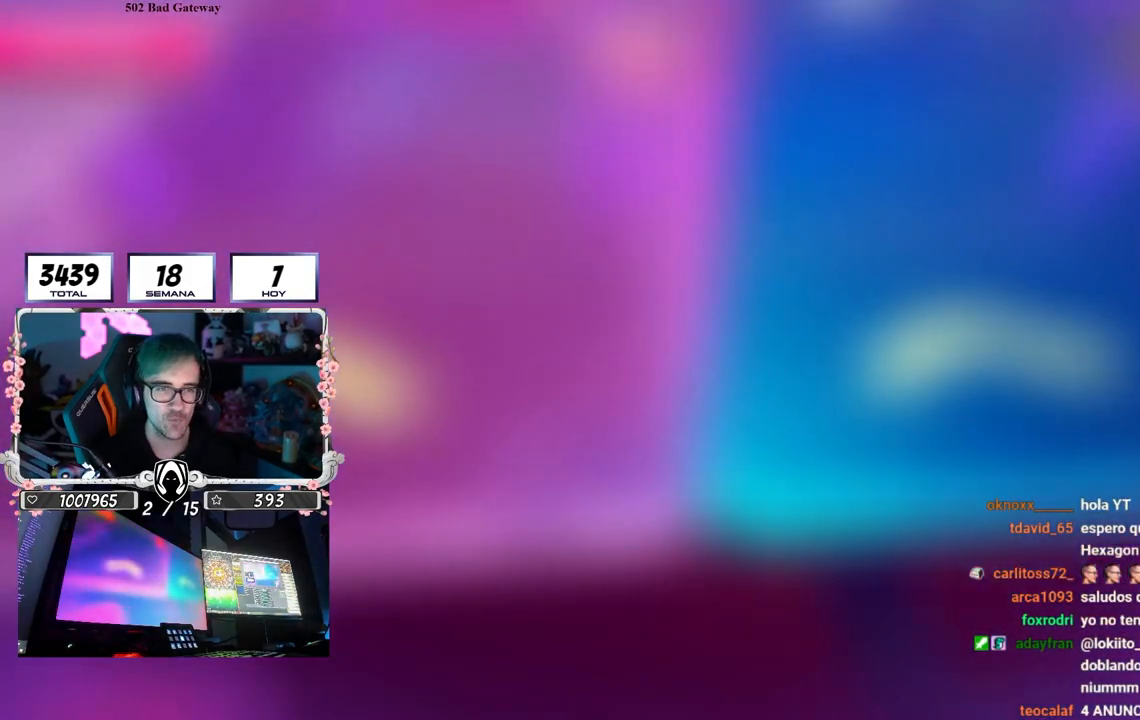
{"buttons": ["CROSS"], "left_stick": "up", "right_stick": "center", "events": [[33, "right_stick", "center"], [267, "CROSS", "down"]]}
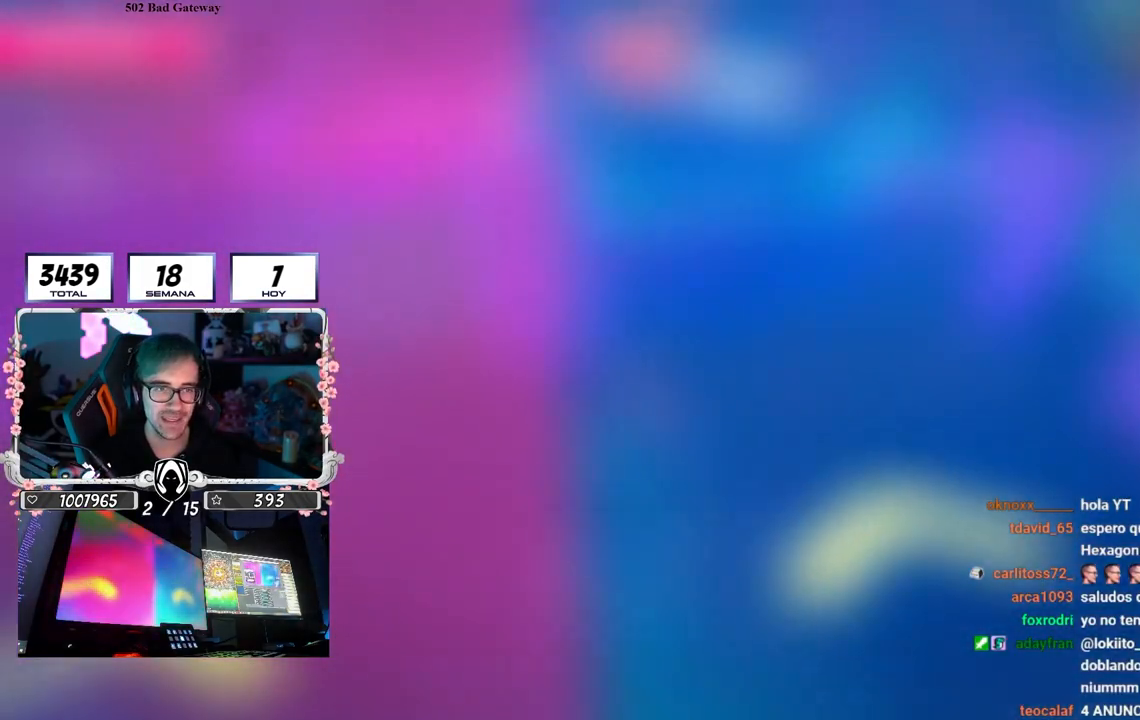
{"buttons": [], "left_stick": "up", "right_stick": "center", "events": [[83, "CROSS", "up"], [383, "right_stick", "left"], [500, "right_stick", "center"]]}